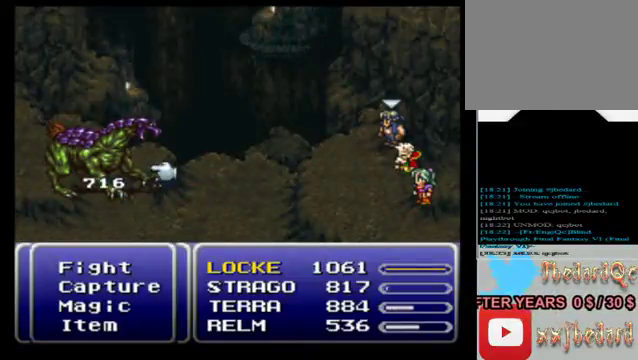
Gameplay with a controller (Xbox layout); each line is a JSON object with the inputs held at the frame after it. "events" lists button and stick changes between this image and that frame as [ms after this image, input, new state], when the widget could be followed in between. Not read: L3 R3 right_stick.
{"buttons": [], "left_stick": "center", "events": [[40, "A", "down"], [200, "A", "up"]]}
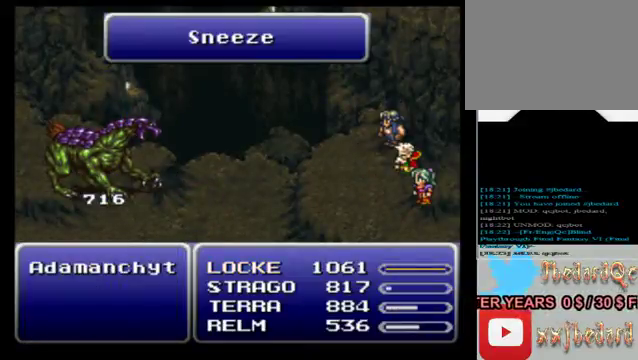
{"buttons": [], "left_stick": "center", "events": []}
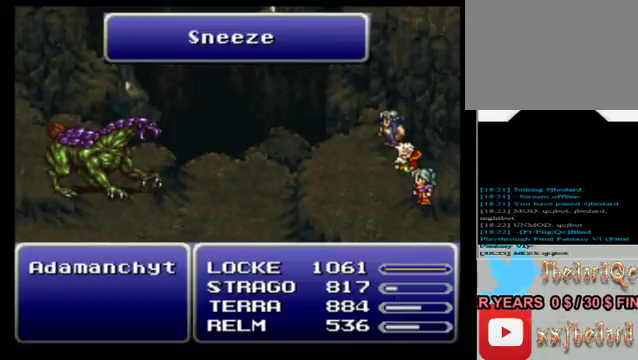
{"buttons": [], "left_stick": "center", "events": []}
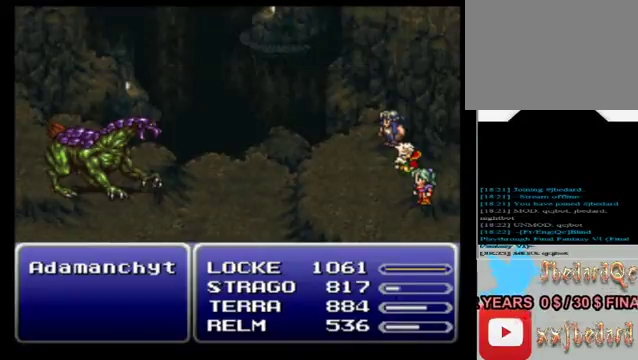
{"buttons": [], "left_stick": "center", "events": []}
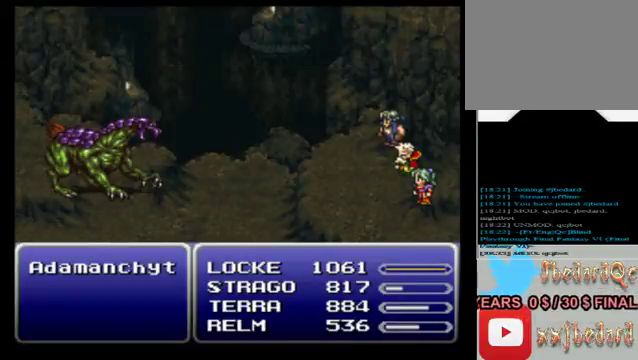
{"buttons": [], "left_stick": "center", "events": []}
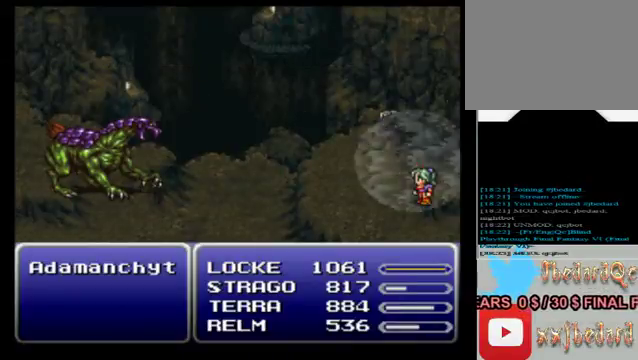
{"buttons": [], "left_stick": "center", "events": []}
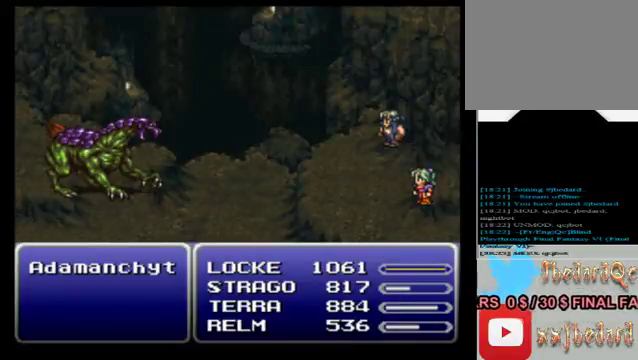
{"buttons": [], "left_stick": "center", "events": []}
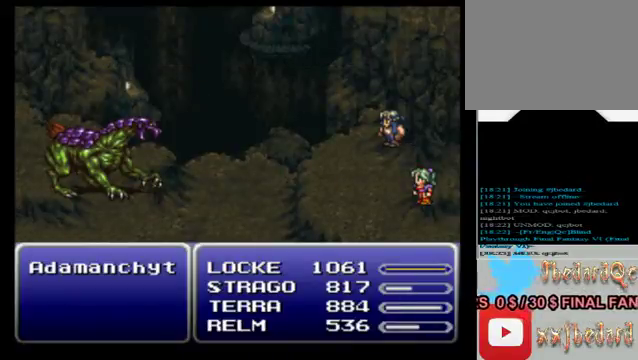
{"buttons": [], "left_stick": "center", "events": []}
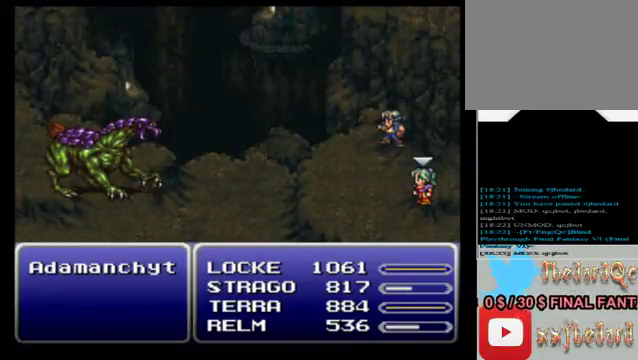
{"buttons": [], "left_stick": "center", "events": []}
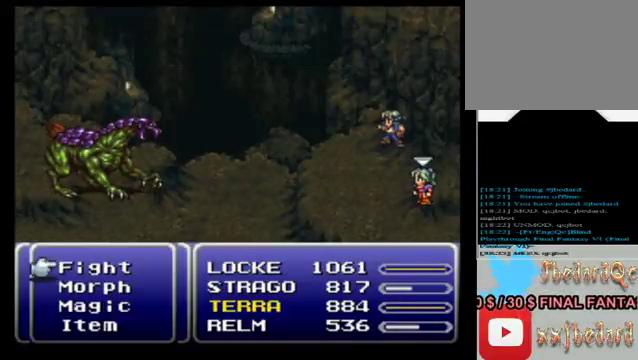
{"buttons": [], "left_stick": "center", "events": [[120, "A", "down"], [200, "A", "up"], [360, "A", "down"], [480, "A", "up"]]}
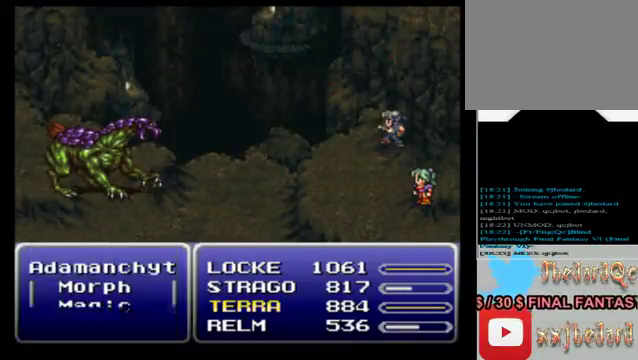
{"buttons": [], "left_stick": "center", "events": []}
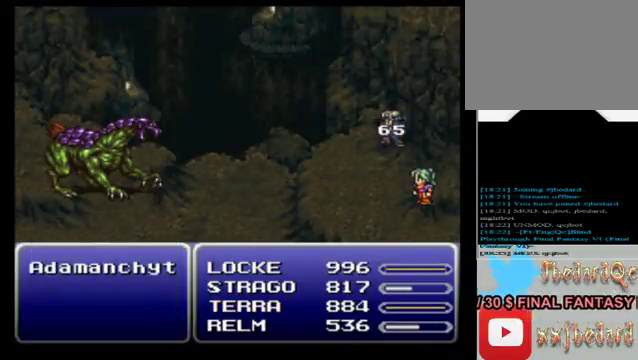
{"buttons": [], "left_stick": "center", "events": []}
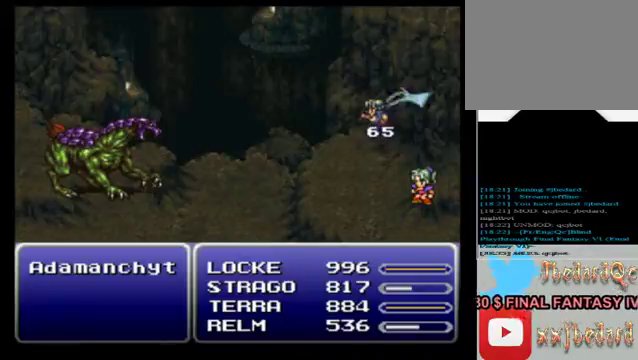
{"buttons": [], "left_stick": "center", "events": []}
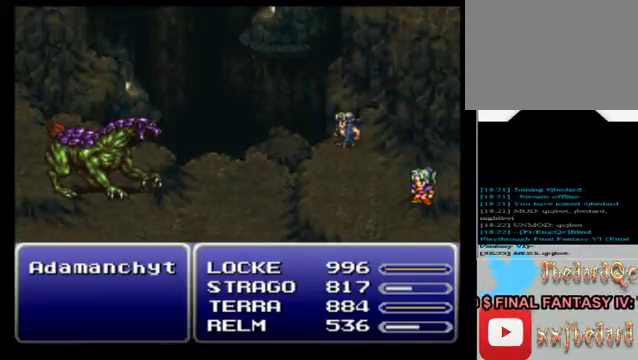
{"buttons": [], "left_stick": "center", "events": []}
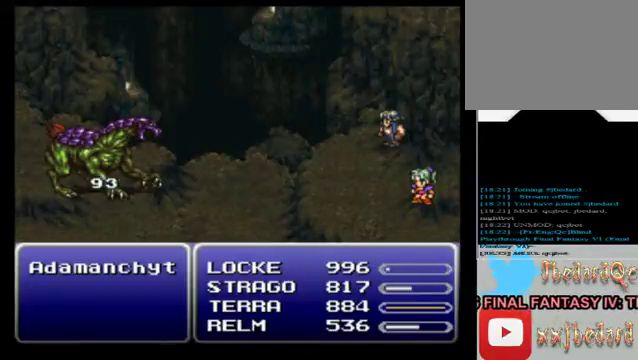
{"buttons": [], "left_stick": "center", "events": []}
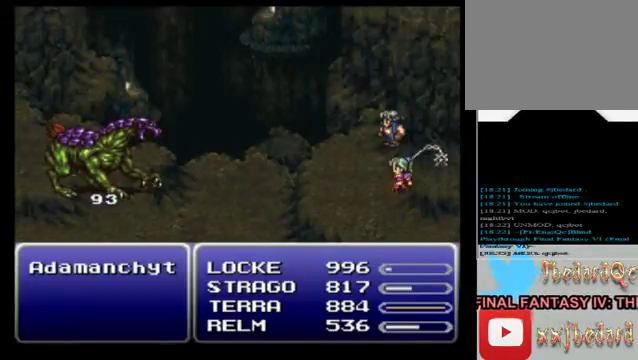
{"buttons": [], "left_stick": "center", "events": []}
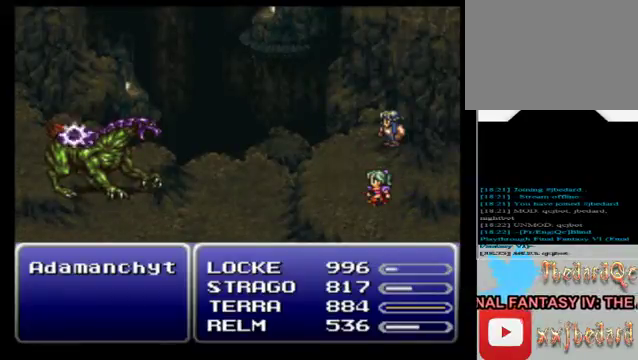
{"buttons": [], "left_stick": "center", "events": []}
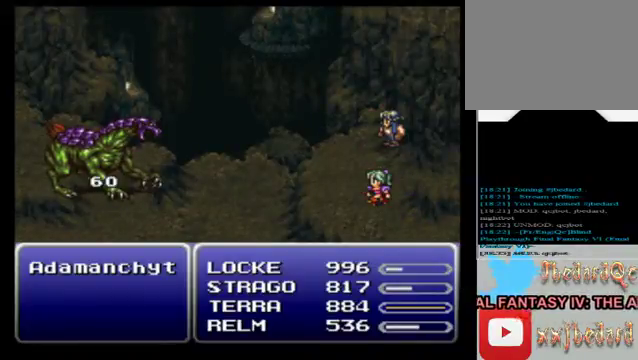
{"buttons": [], "left_stick": "center", "events": [[240, "A", "down"], [320, "A", "up"]]}
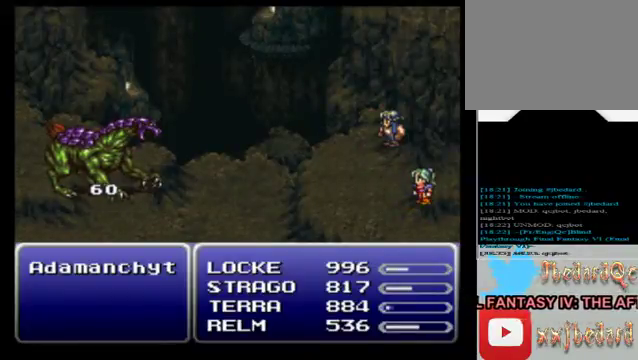
{"buttons": [], "left_stick": "center", "events": []}
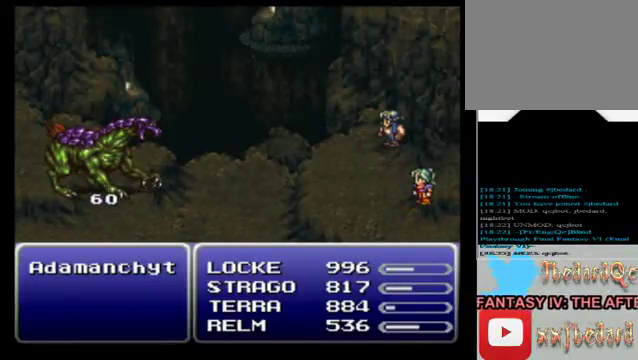
{"buttons": [], "left_stick": "center"}
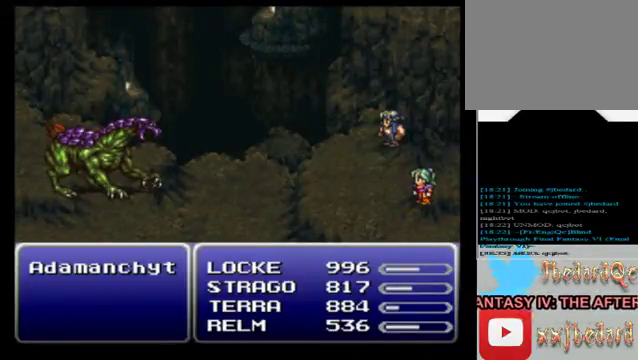
{"buttons": ["A"], "left_stick": "center", "events": [[120, "A", "down"], [320, "A", "up"], [440, "A", "down"]]}
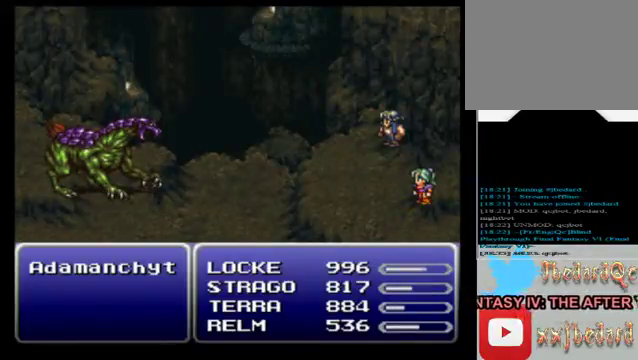
{"buttons": [], "left_stick": "center", "events": [[40, "A", "up"], [240, "A", "down"], [320, "A", "up"]]}
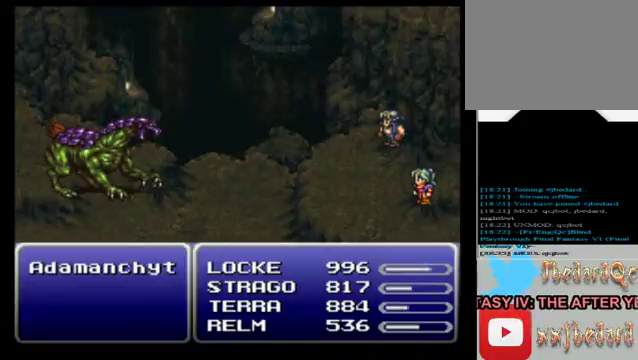
{"buttons": ["A"], "left_stick": "center", "events": [[400, "A", "down"]]}
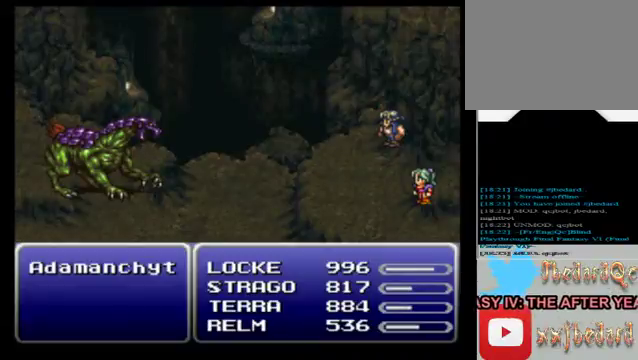
{"buttons": [], "left_stick": "center", "events": [[280, "A", "up"], [360, "A", "down"], [480, "A", "up"]]}
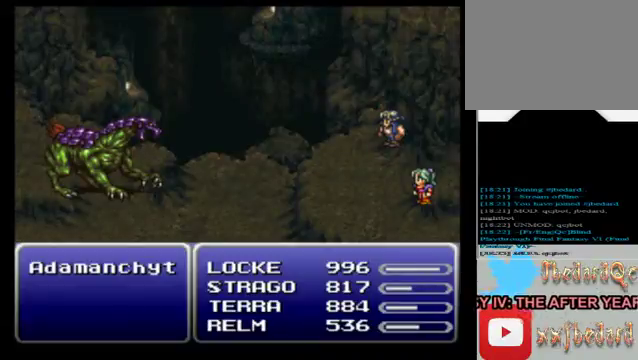
{"buttons": [], "left_stick": "center", "events": [[40, "A", "down"], [200, "A", "up"], [280, "A", "down"], [400, "A", "up"]]}
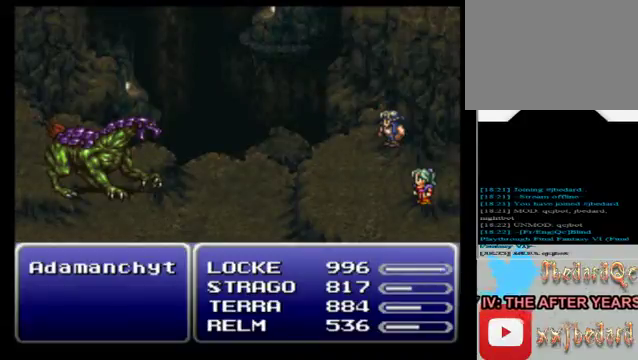
{"buttons": [], "left_stick": "center", "events": [[40, "A", "down"], [160, "A", "up"], [280, "A", "down"], [360, "A", "up"]]}
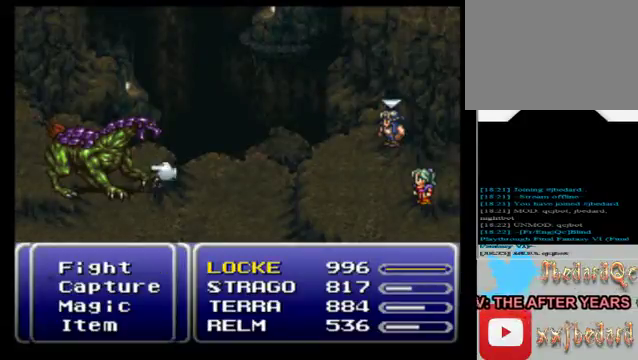
{"buttons": ["A"], "left_stick": "center", "events": [[400, "A", "down"]]}
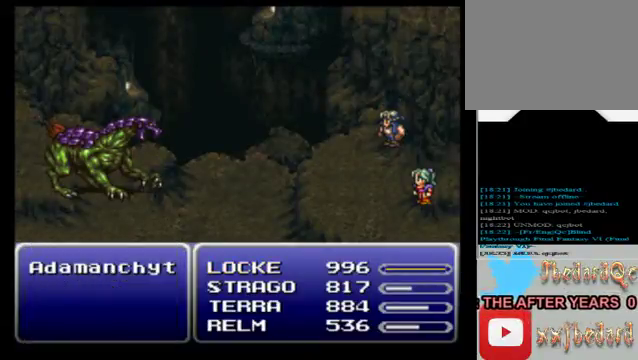
{"buttons": [], "left_stick": "center", "events": [[40, "A", "up"], [160, "A", "down"], [280, "A", "up"]]}
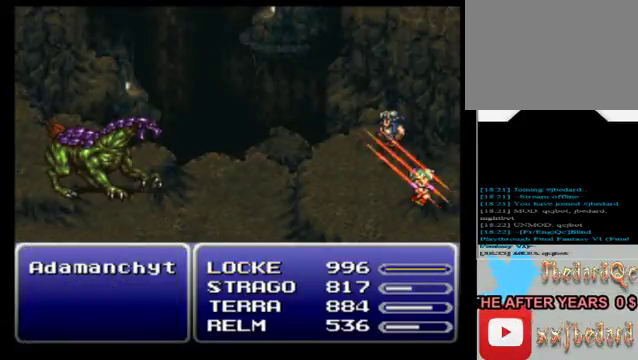
{"buttons": [], "left_stick": "center", "events": [[80, "A", "down"], [240, "A", "up"]]}